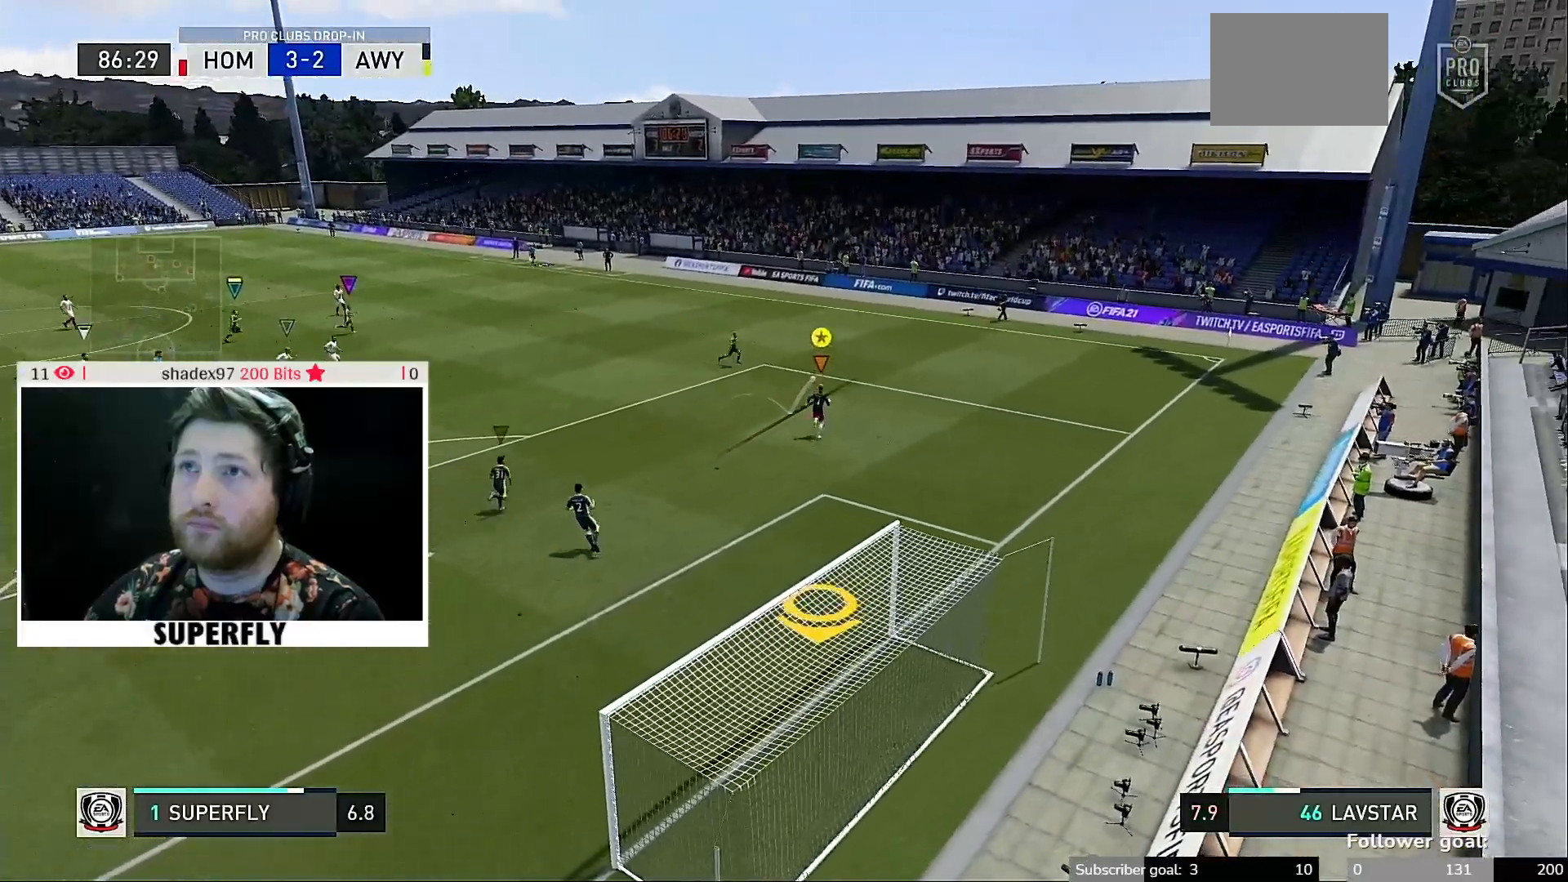
Gameplay with a controller (Xbox layout); each line is a JSON object with the inputs held at the frame after it. "events" lists button and stick changes between this image and that frame as [ms after this image, input, new state], when the widget could be followed in between. Not read: L3 R3.
{"buttons": ["Y"], "left_stick": "up-right", "right_stick": "center", "events": [[50, "START", "down"], [133, "START", "up"]]}
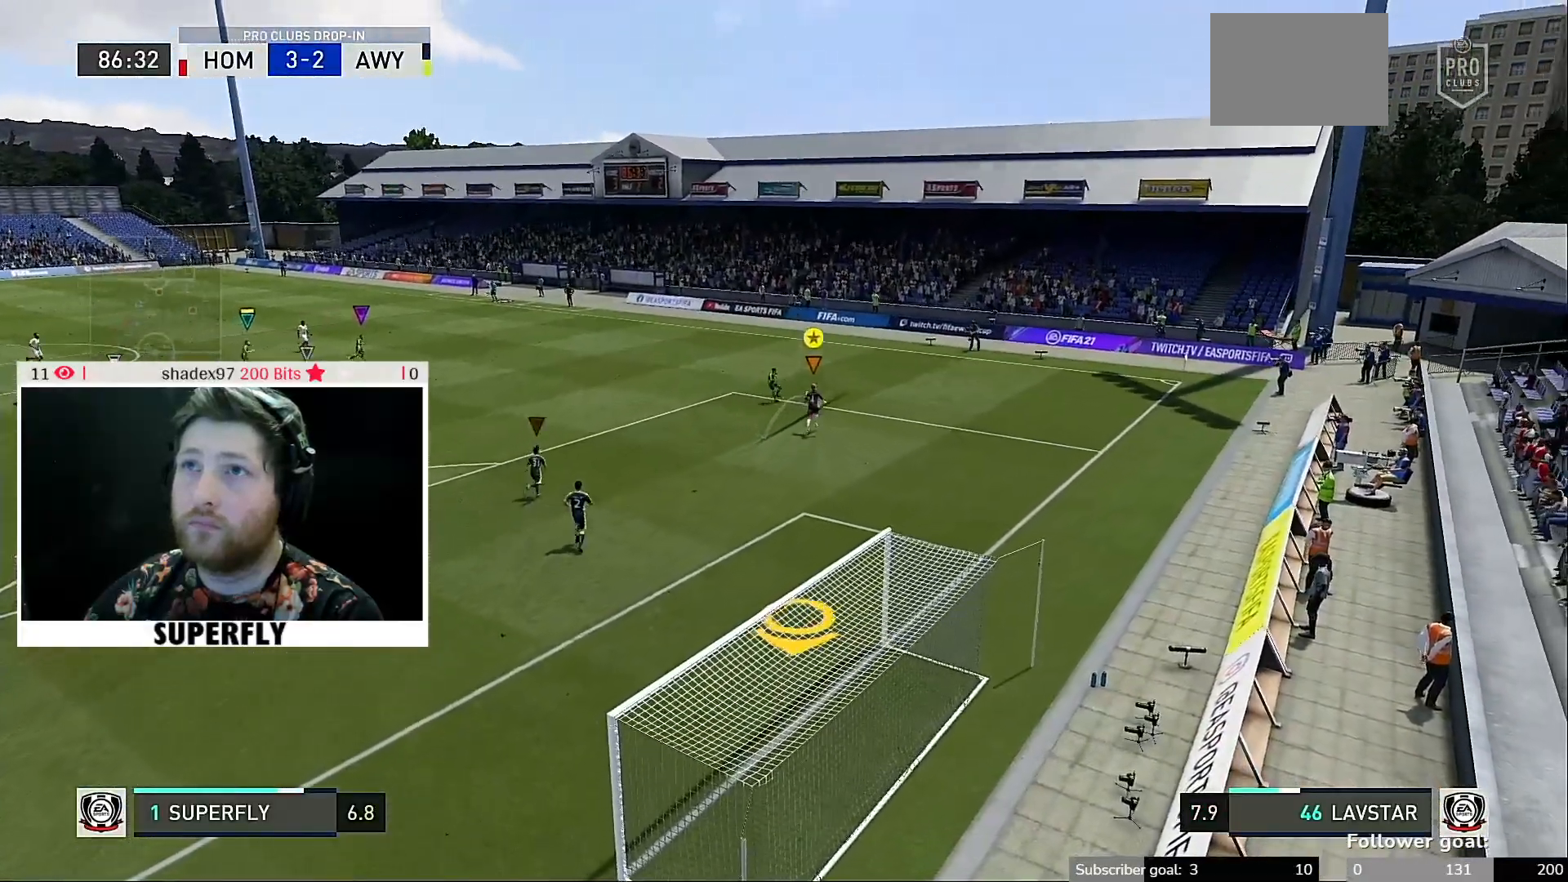
{"buttons": ["Y"], "left_stick": "up-left", "right_stick": "center", "events": [[117, "R2", "down"], [250, "R2", "up"], [317, "R2", "down"], [450, "R2", "up"], [483, "left_stick", "up-left"]]}
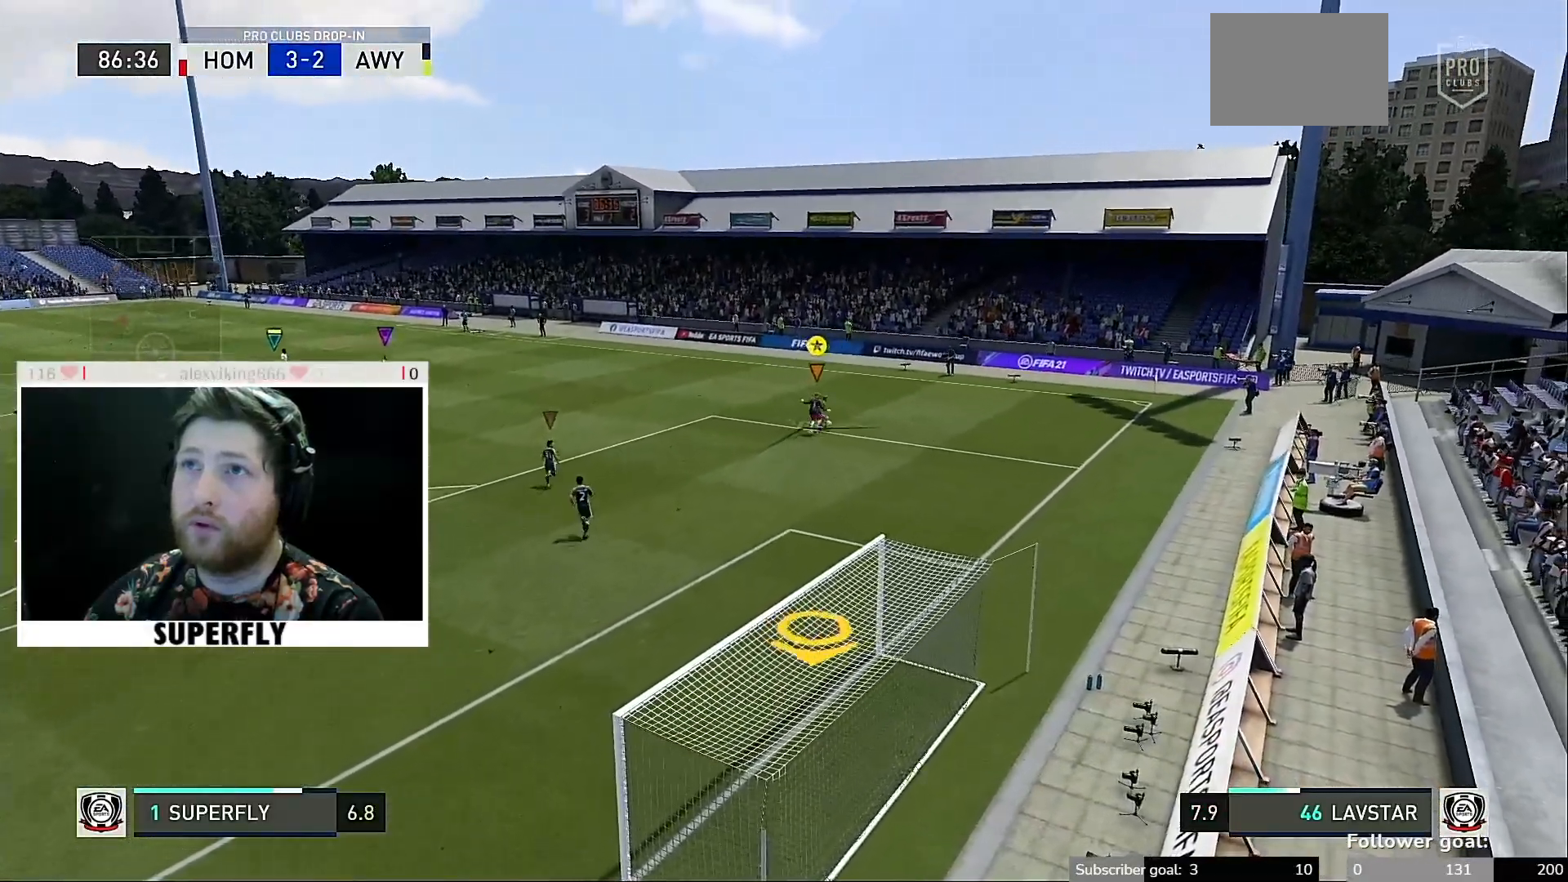
{"buttons": [], "left_stick": "up-left", "right_stick": "center", "events": [[50, "R2", "down"], [83, "Y", "up"], [150, "R2", "up"]]}
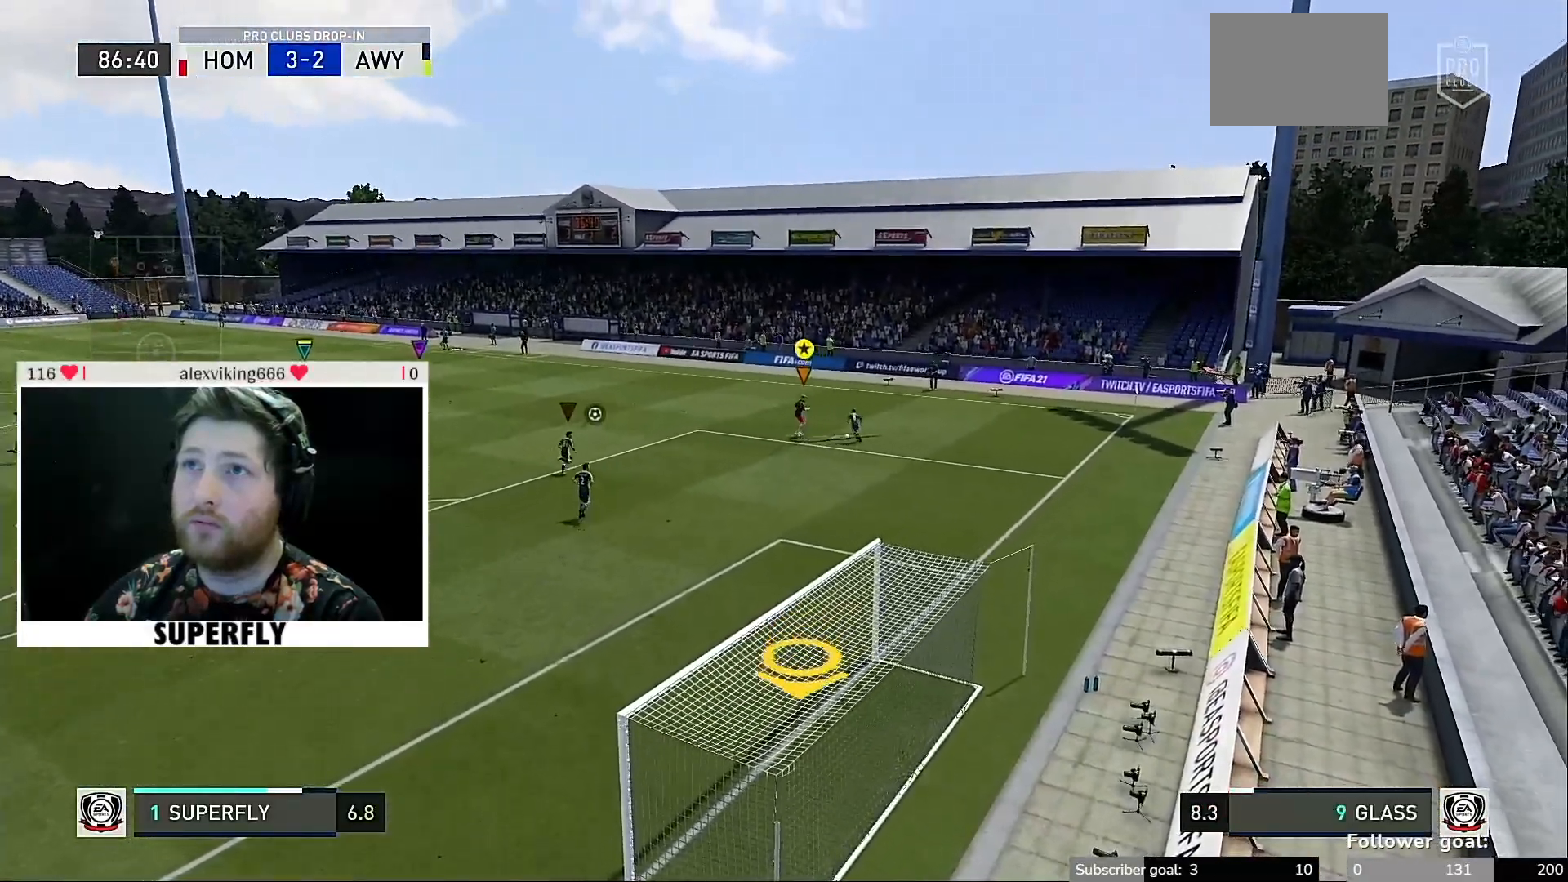
{"buttons": [], "left_stick": "down-left", "right_stick": "center", "events": [[217, "R2", "down"], [417, "R2", "up"], [483, "left_stick", "down-left"]]}